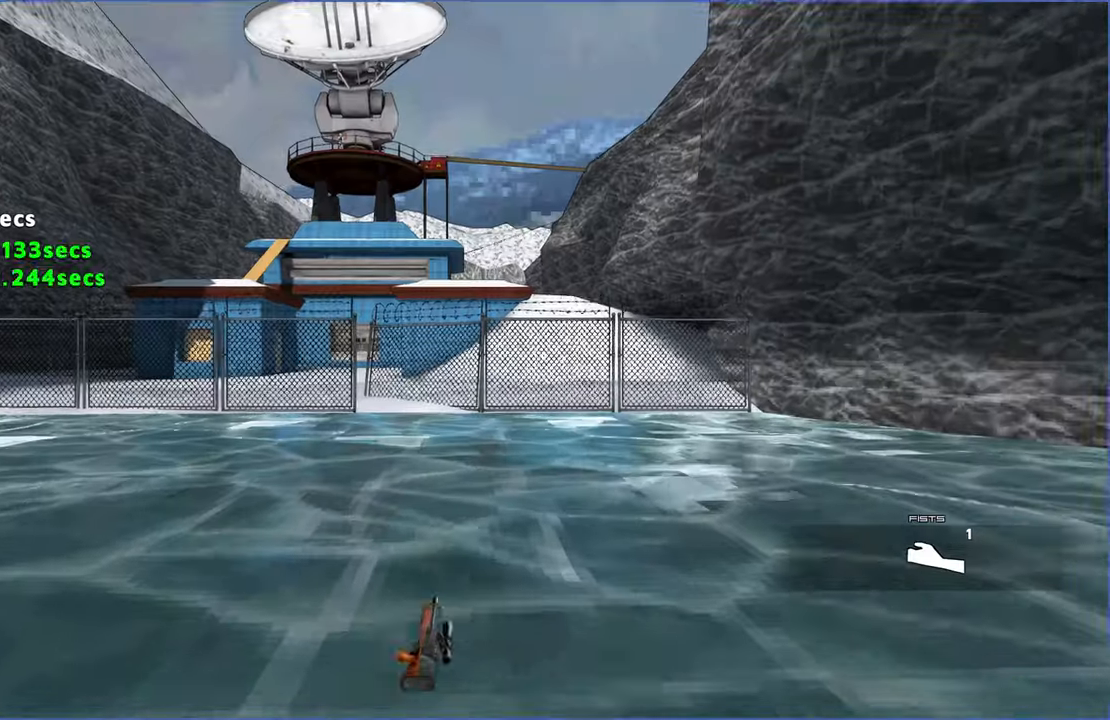
Gameplay with keyboard and mouse; each line is a JSON object with the keys and mouse buttons held at the frame after it. "events" lists presses ("down") and releases ("up") of "1", "2", "3", "4", "5", "a", "alt", "b", "c", "ctrl", "d", "down", "e", "escape", "f", "g", "left", "q", "r", "right", "s", "shift", "space", "t", "tab", "up", "v", "w", "x", "z", "mouse_left", "mouse_right" and "mouse_mb4" between this image and that frame as [ms after this image, input, new state], when the widget could be followed in between. "mouse_left", "mouse_right", "mouse_mb4" = the "left", "right", "mb4" buttons of the "mouse" list. No other keys are recorded. Mouse movement is not recorded.
{"keys": ["d", "w"], "mouse": [], "events": [[400, "d", "down"]]}
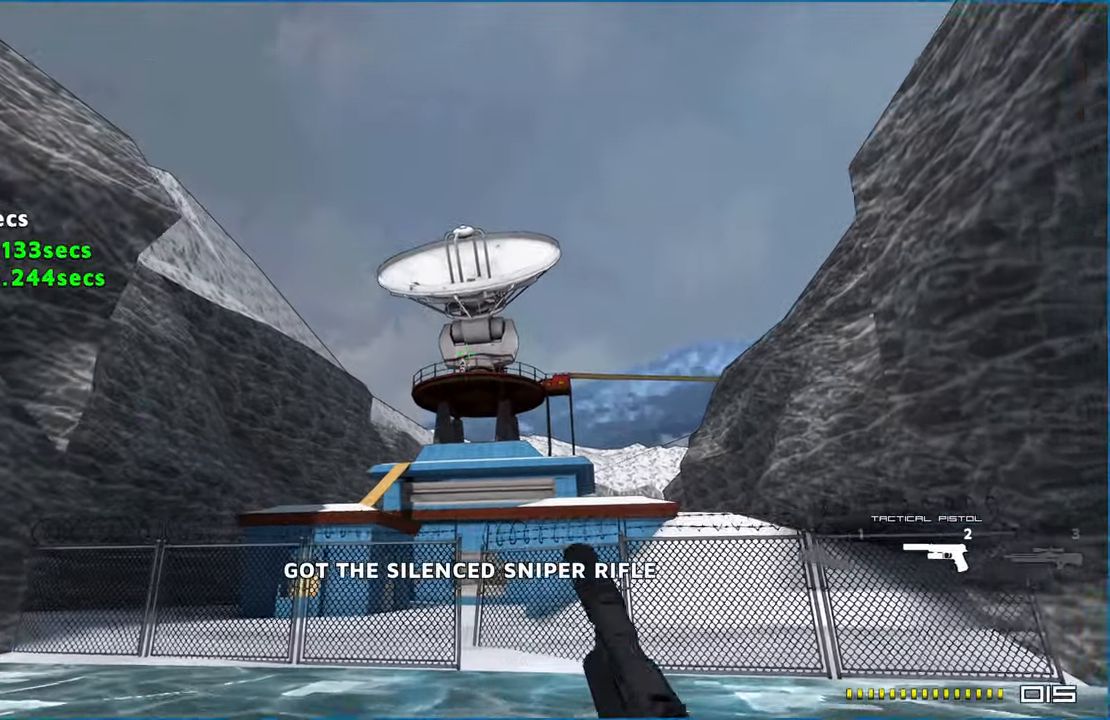
{"keys": ["w"], "mouse": ["right"], "events": [[20, "d", "up"], [360, "mouse_right", "down"]]}
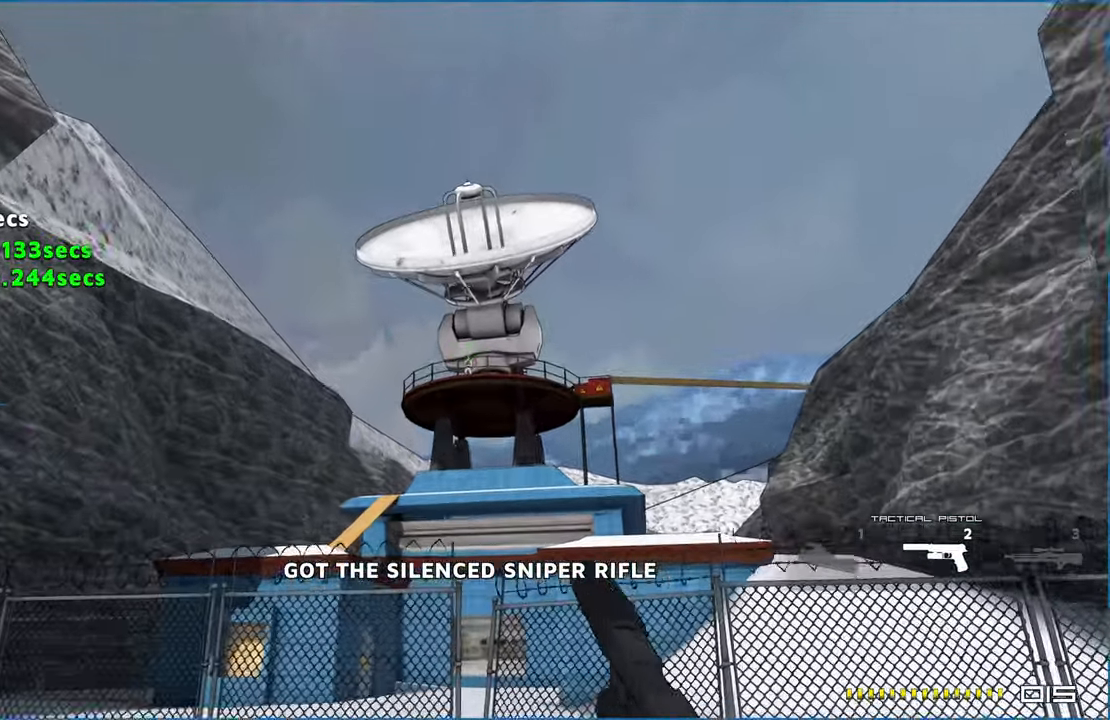
{"keys": ["w"], "mouse": ["right"], "events": [[60, "mouse_left", "down"], [180, "mouse_left", "up"]]}
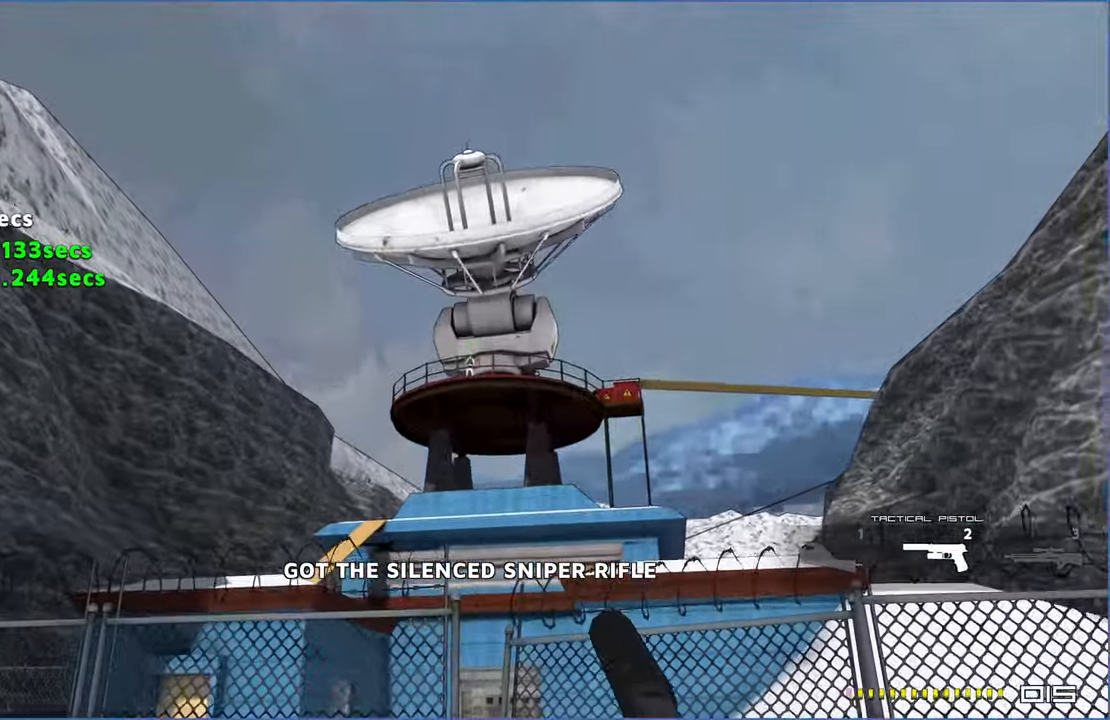
{"keys": ["w"], "mouse": [], "events": [[60, "mouse_left", "down"], [140, "mouse_left", "up"], [340, "mouse_right", "up"], [340, "r", "down"], [440, "r", "up"]]}
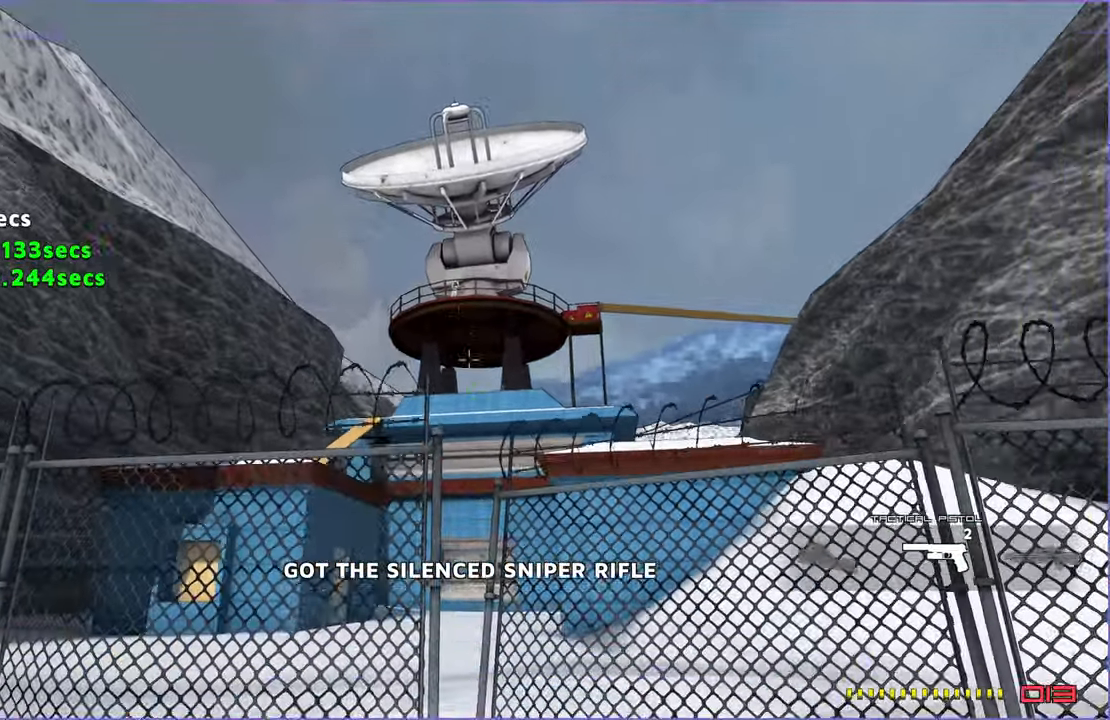
{"keys": ["d", "w"], "mouse": [], "events": [[440, "d", "down"]]}
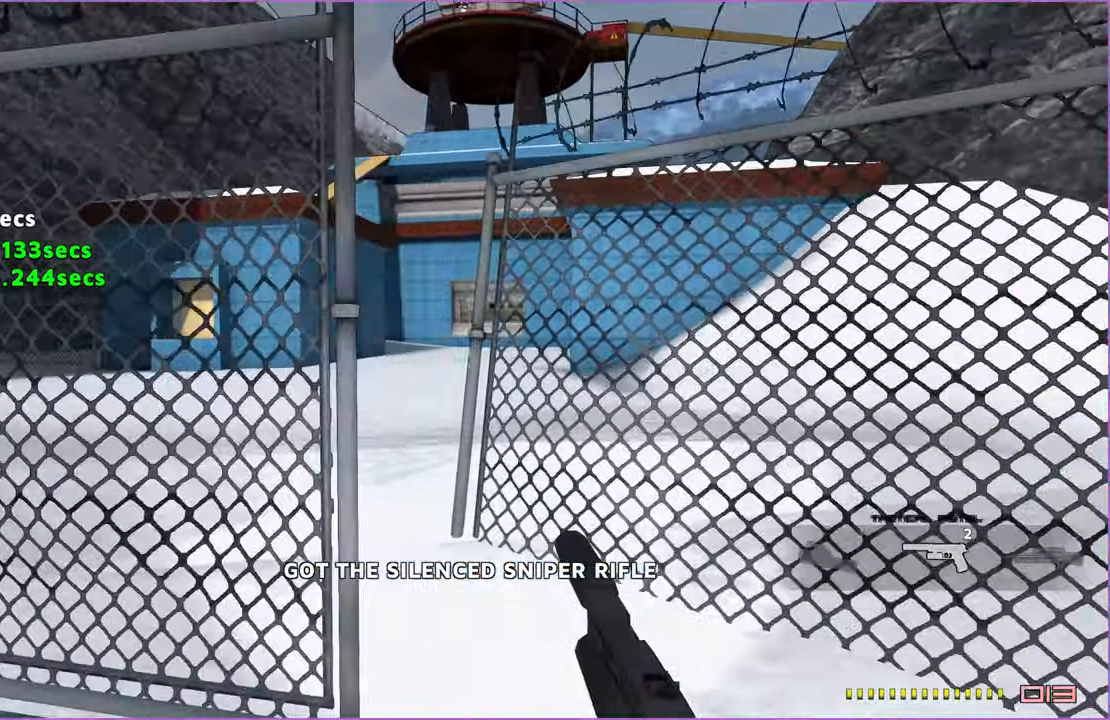
{"keys": ["a", "w"], "mouse": [], "events": [[20, "d", "up"], [360, "a", "down"]]}
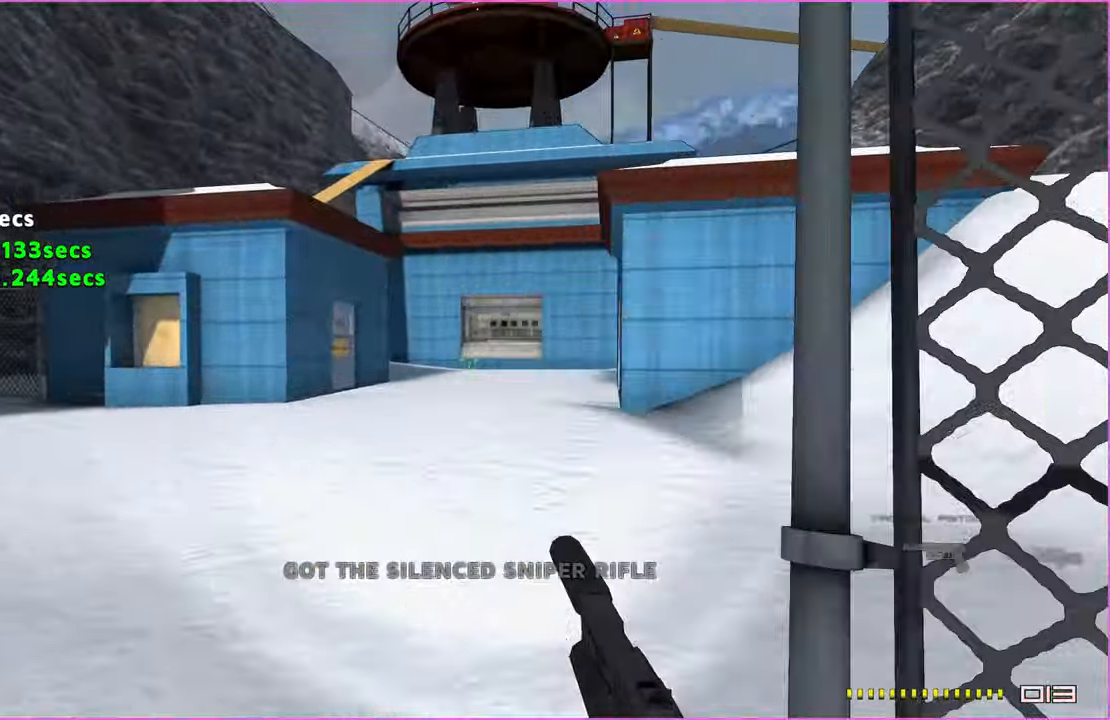
{"keys": ["w"], "mouse": [], "events": [[100, "a", "up"]]}
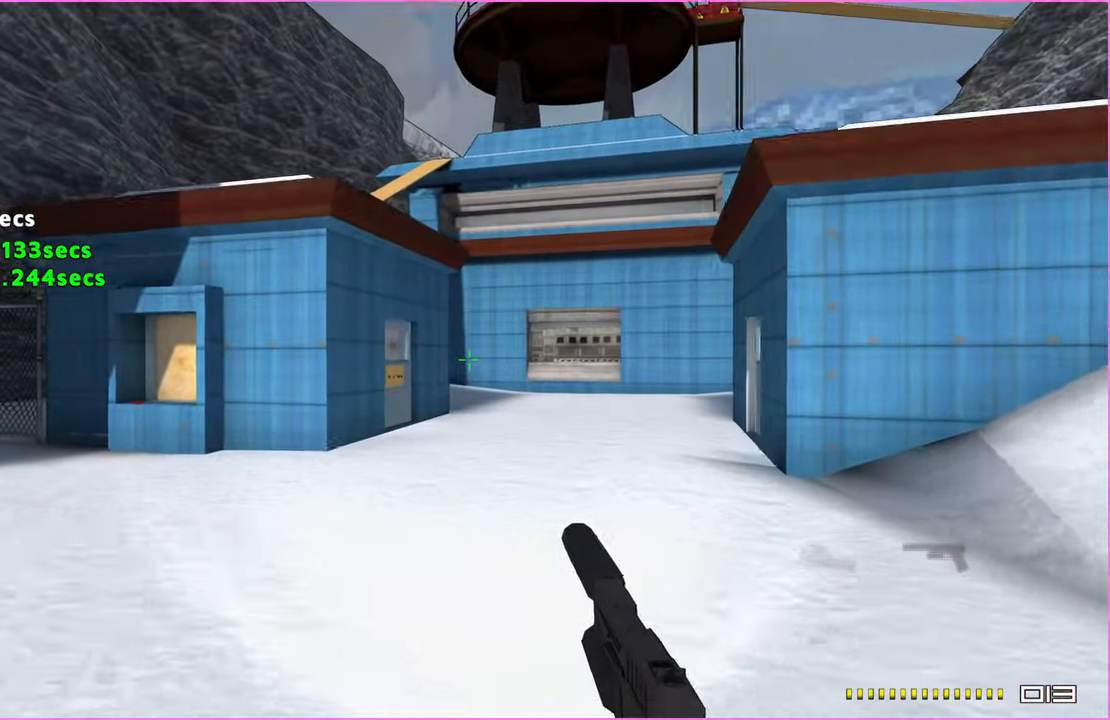
{"keys": ["w"], "mouse": [], "events": []}
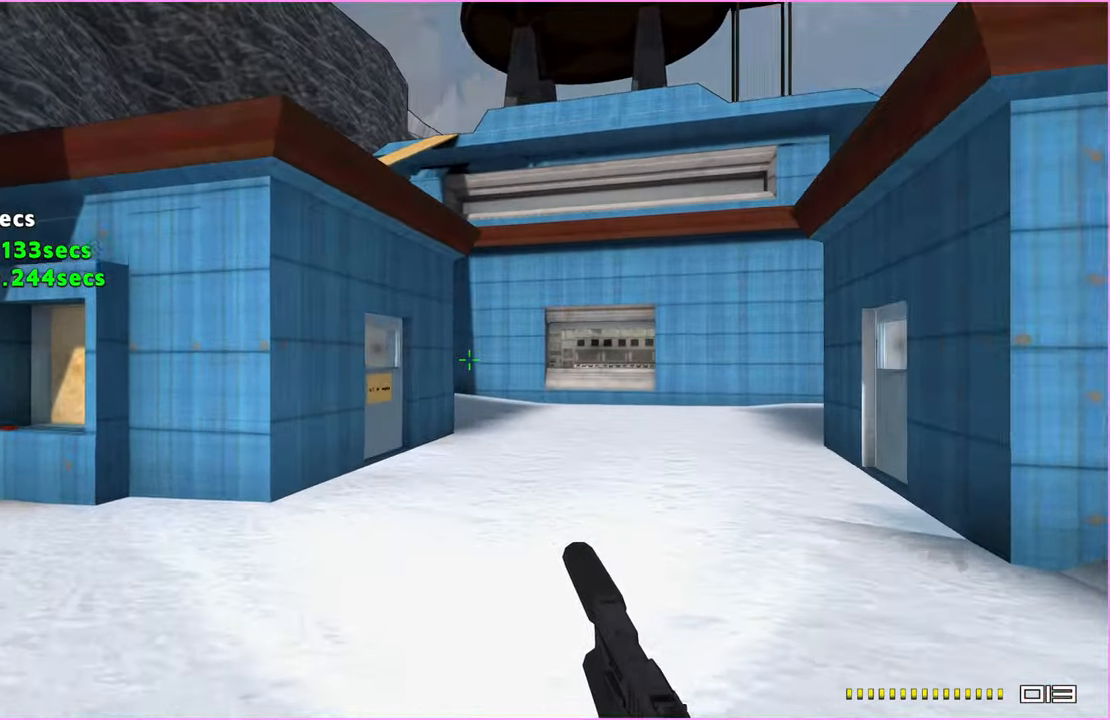
{"keys": ["w"], "mouse": [], "events": []}
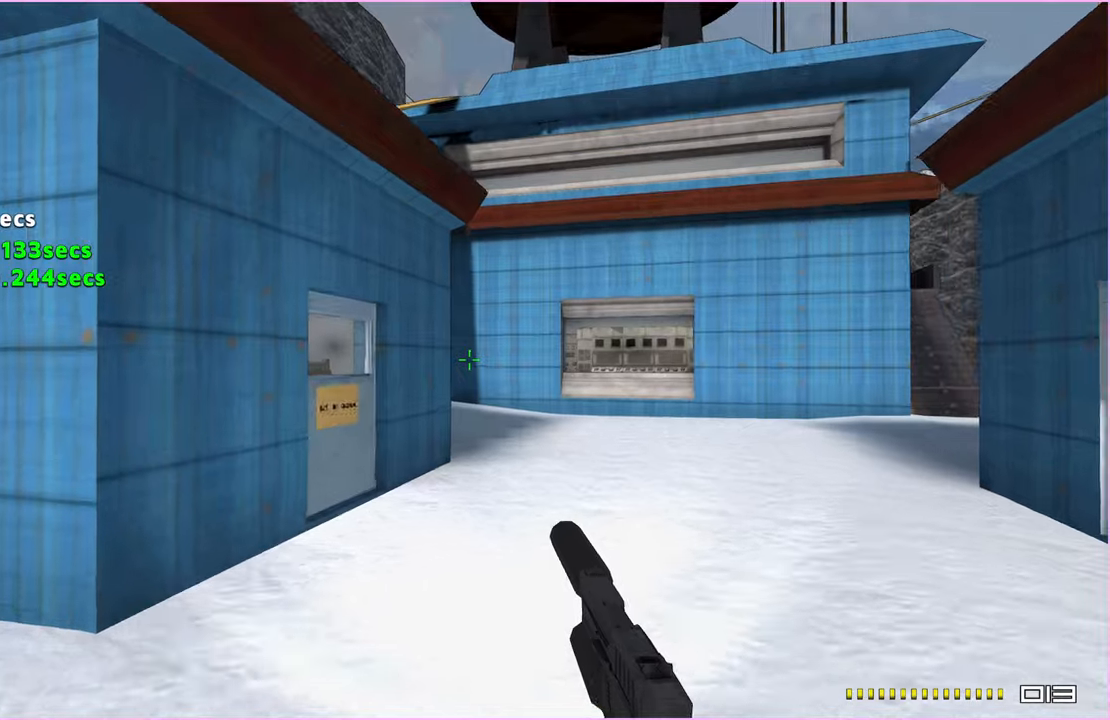
{"keys": ["w"], "mouse": [], "events": [[300, "d", "down"], [400, "d", "up"]]}
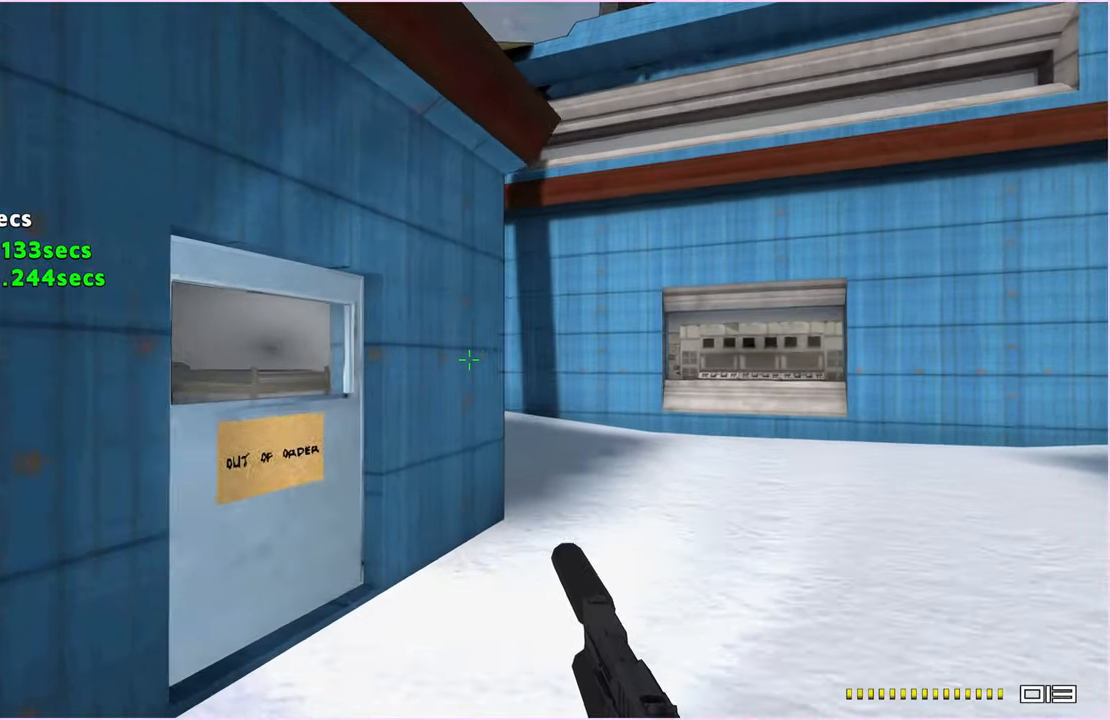
{"keys": ["d", "w"], "mouse": [], "events": [[60, "d", "down"], [240, "d", "up"], [460, "d", "down"]]}
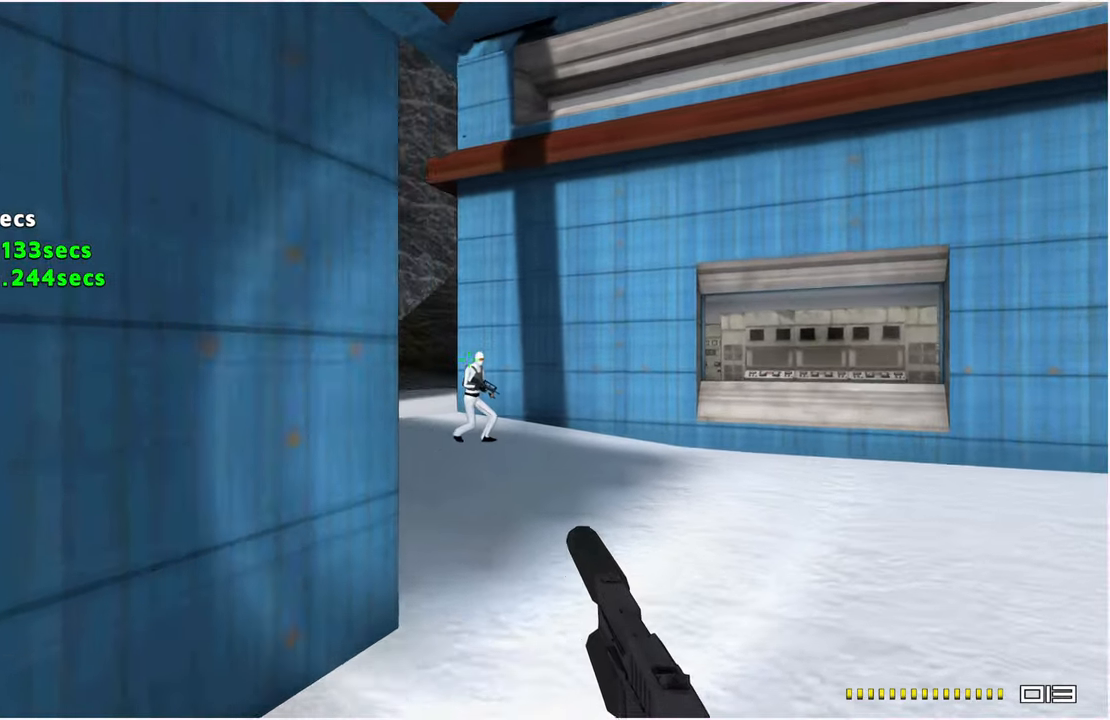
{"keys": ["w"], "mouse": [], "events": [[20, "d", "up"], [200, "mouse_left", "down"], [300, "mouse_left", "up"]]}
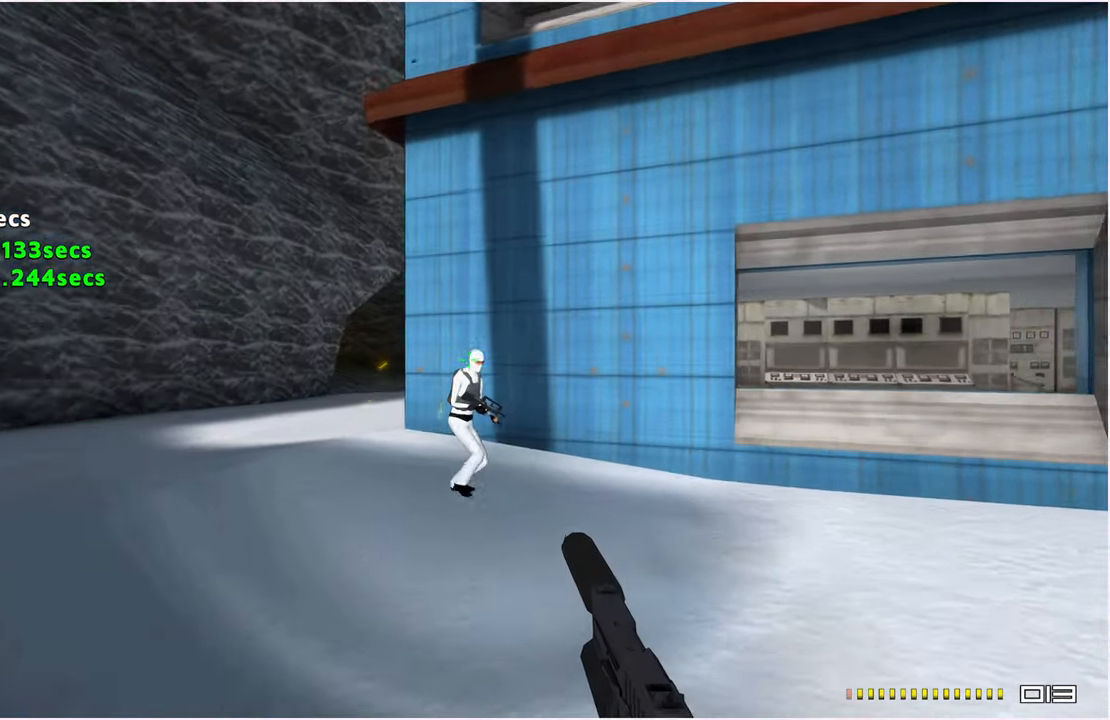
{"keys": ["a", "w"], "mouse": [], "events": [[80, "mouse_left", "down"], [120, "a", "down"], [180, "mouse_left", "up"]]}
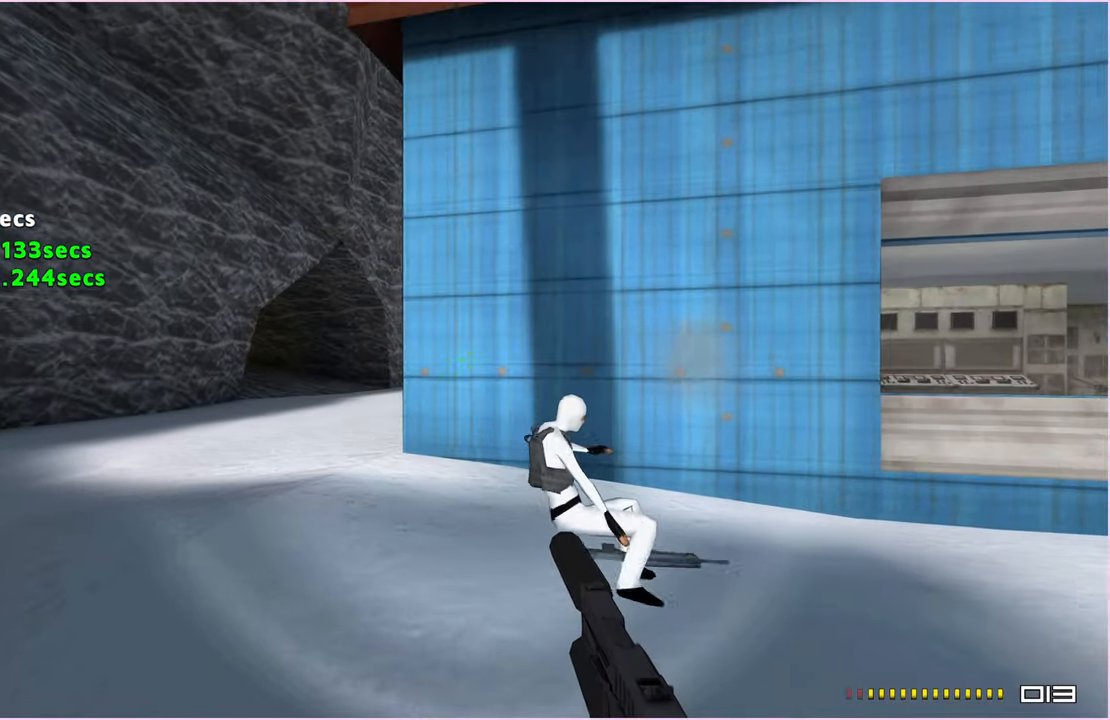
{"keys": ["a", "w"], "mouse": [], "events": []}
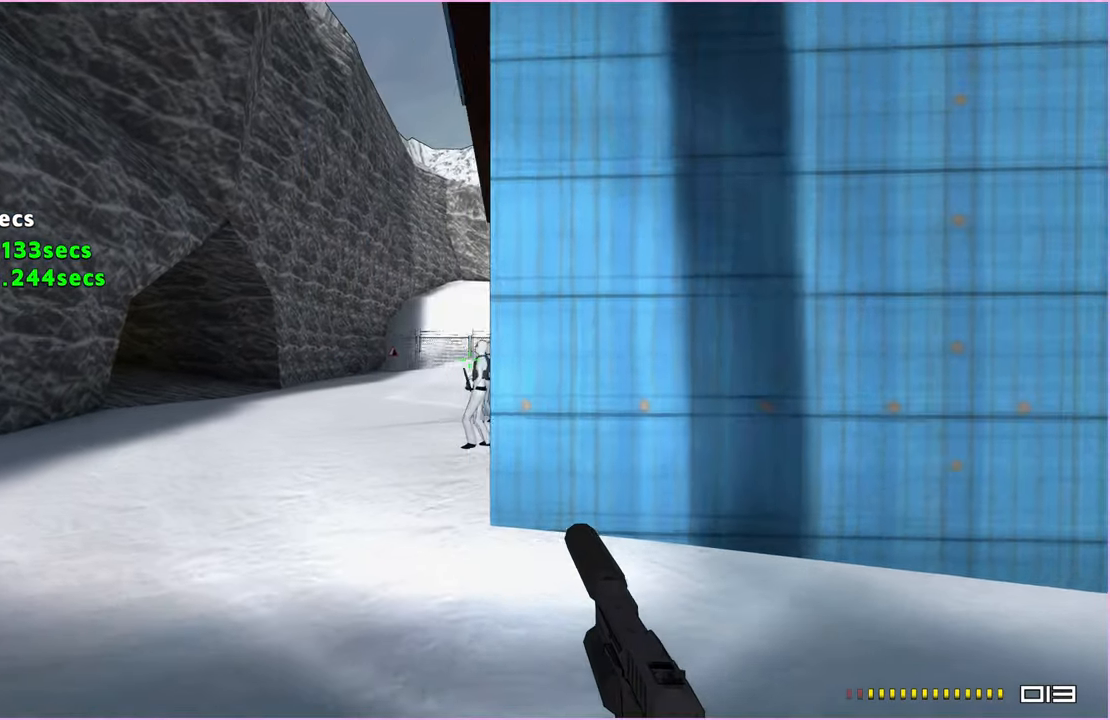
{"keys": ["w"], "mouse": ["left"], "events": [[40, "a", "up"], [280, "mouse_left", "down"], [400, "mouse_left", "up"], [480, "mouse_left", "down"]]}
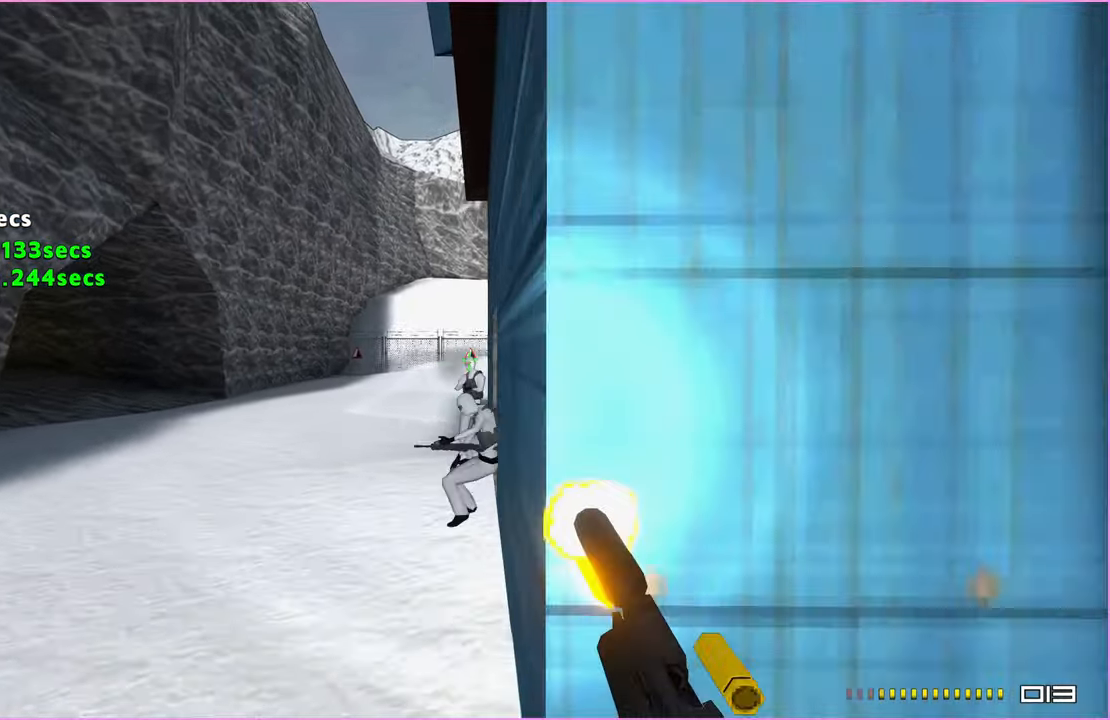
{"keys": ["w"], "mouse": [], "events": [[80, "mouse_left", "up"], [120, "mouse_left", "down"], [140, "a", "down"], [220, "mouse_left", "up"], [360, "r", "down"], [420, "a", "up"], [460, "r", "up"]]}
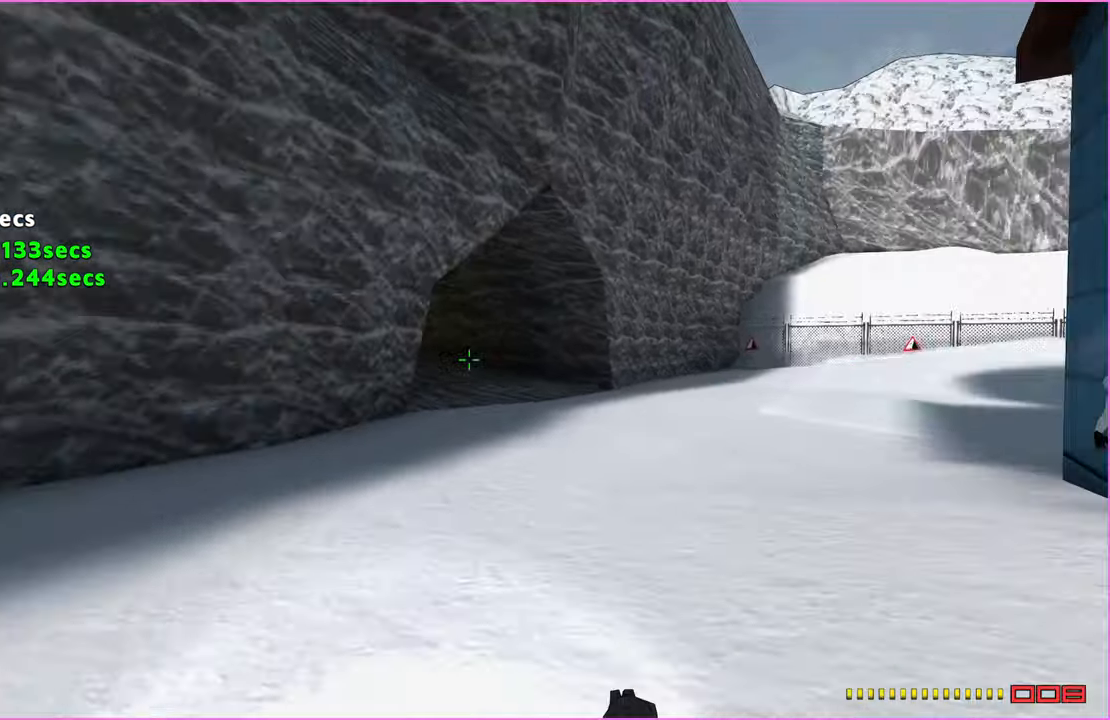
{"keys": ["w"], "mouse": [], "events": []}
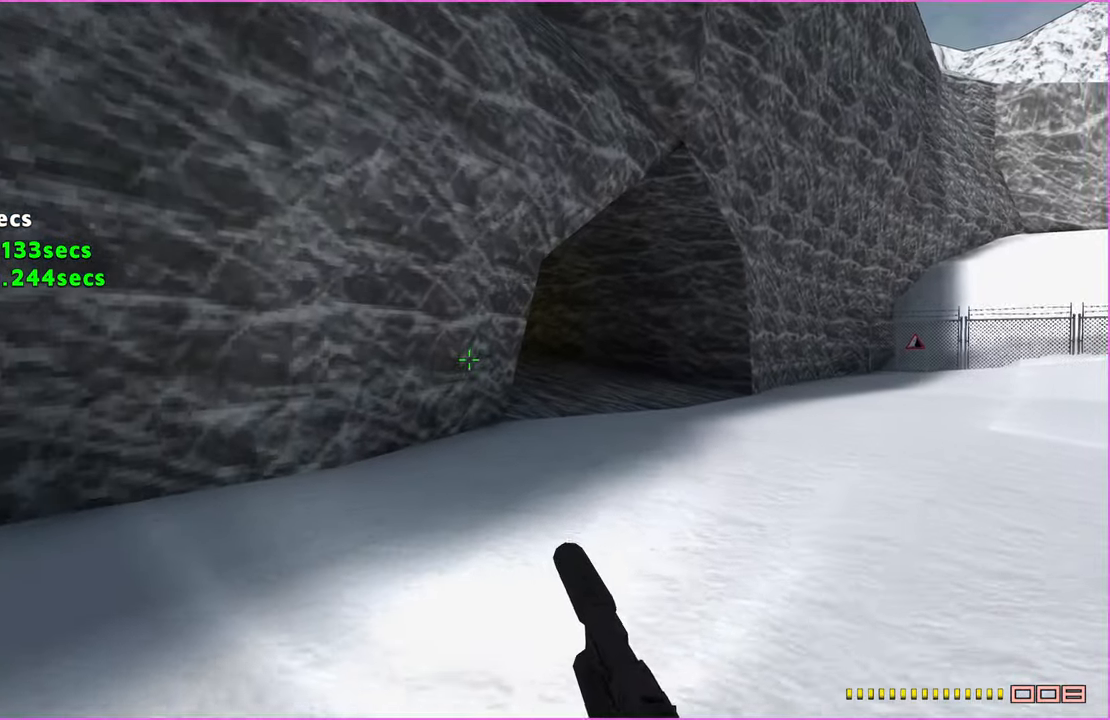
{"keys": ["w"], "mouse": [], "events": []}
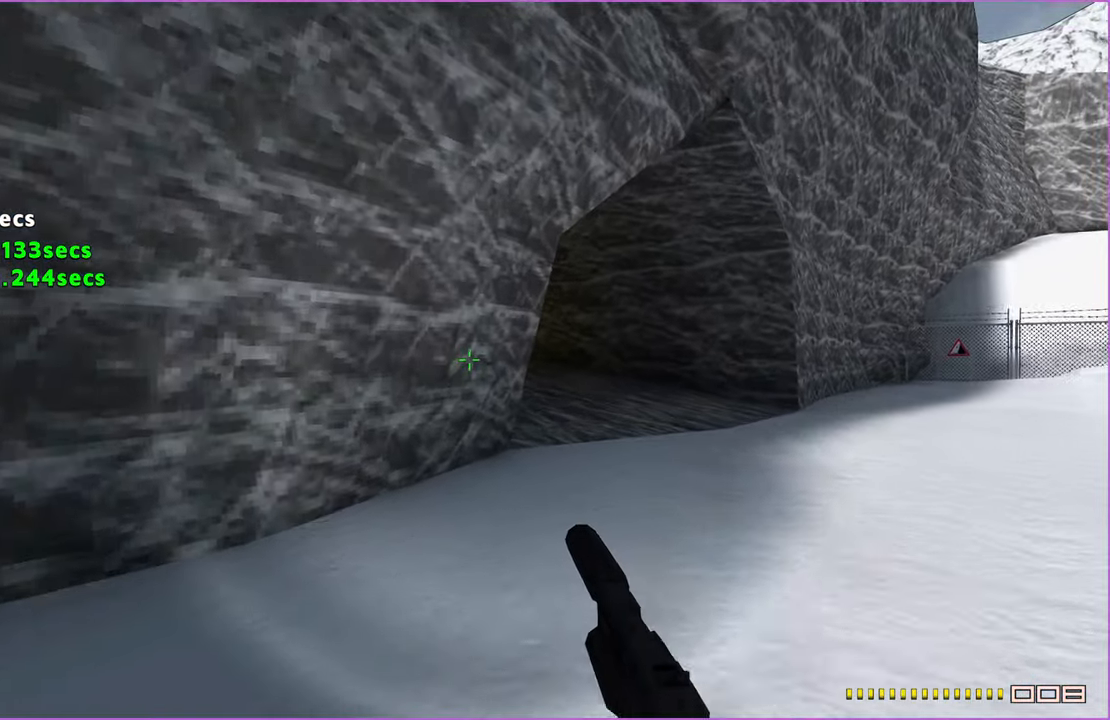
{"keys": ["w"], "mouse": [], "events": []}
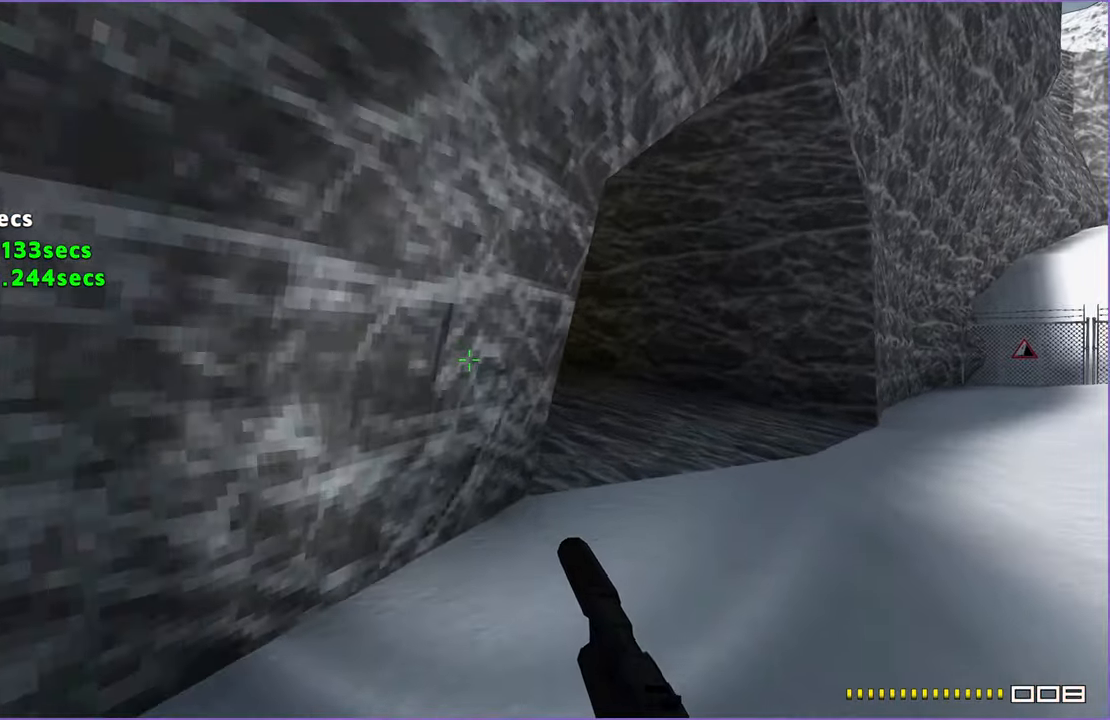
{"keys": ["d", "w"], "mouse": [], "events": [[160, "d", "down"]]}
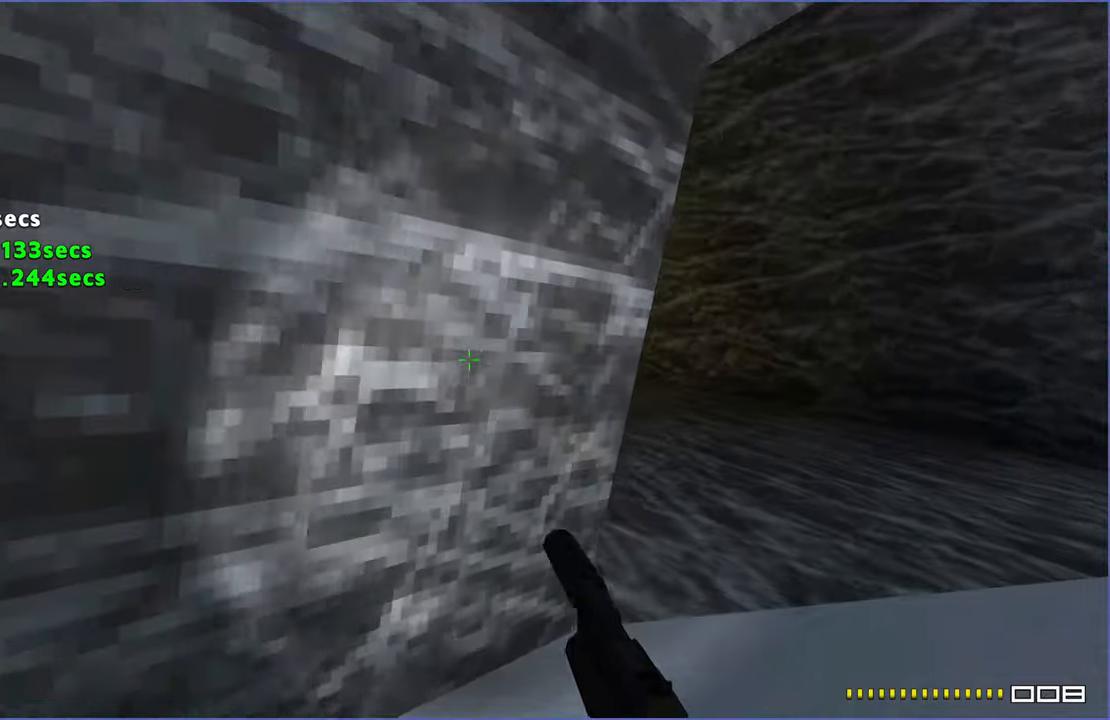
{"keys": ["w"], "mouse": [], "events": [[480, "d", "up"]]}
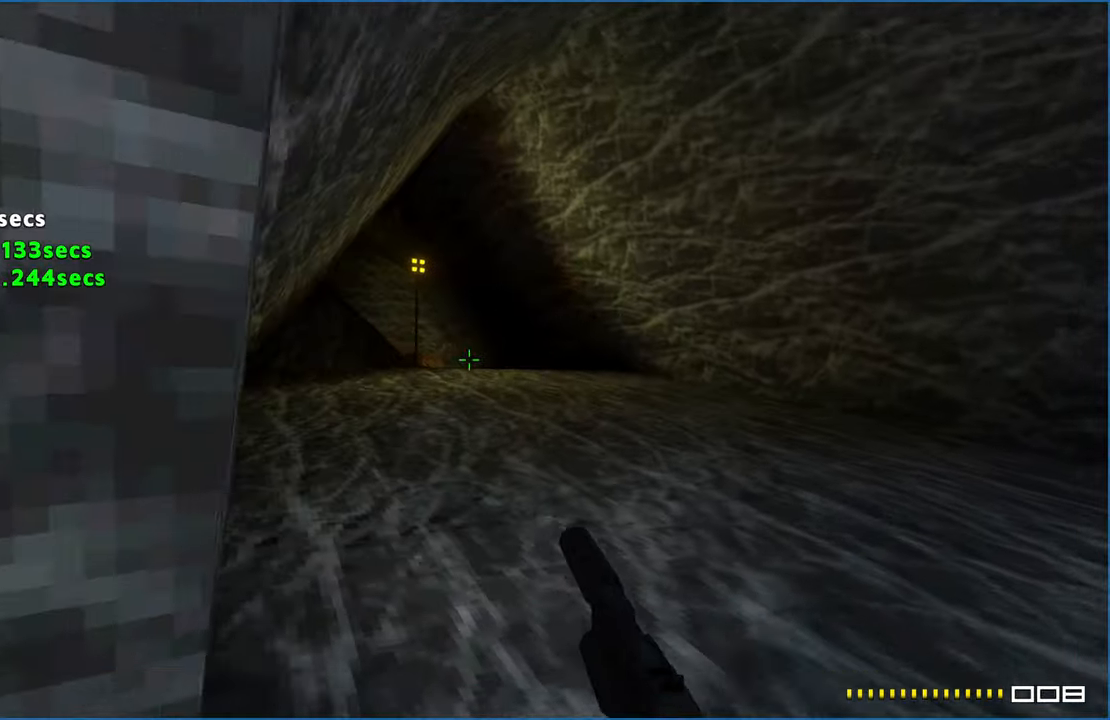
{"keys": ["w"], "mouse": [], "events": [[140, "d", "down"], [280, "d", "up"]]}
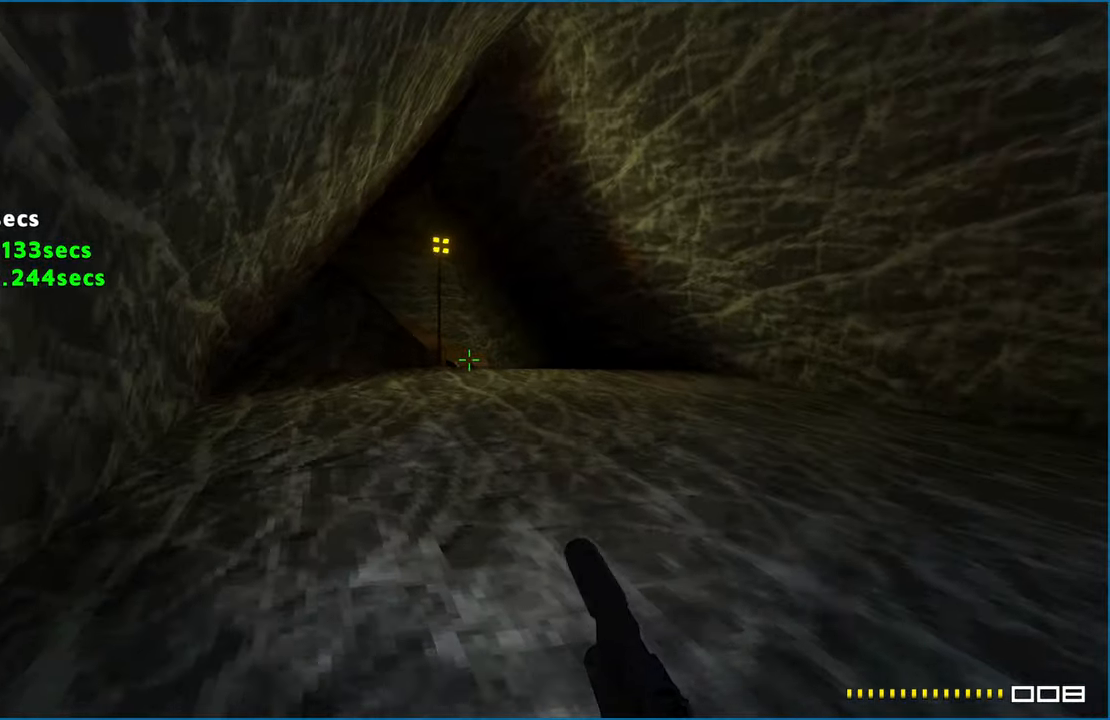
{"keys": ["w"], "mouse": ["right"], "events": [[20, "mouse_right", "down"], [380, "mouse_left", "down"], [480, "mouse_left", "up"]]}
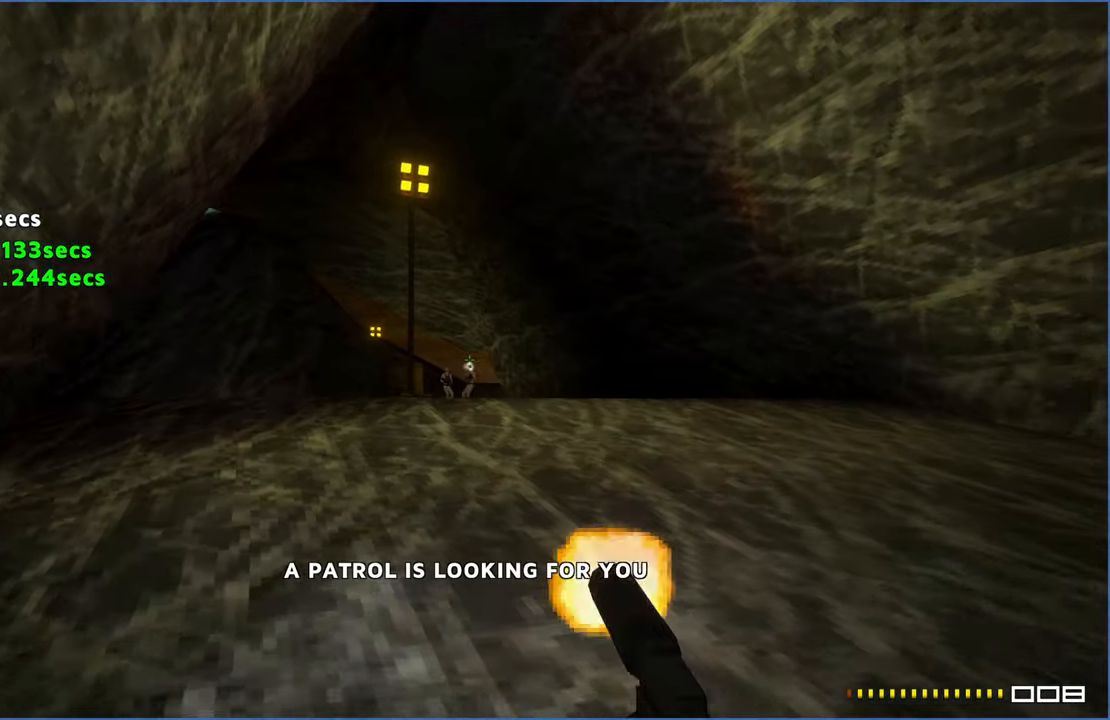
{"keys": ["w"], "mouse": ["right"], "events": []}
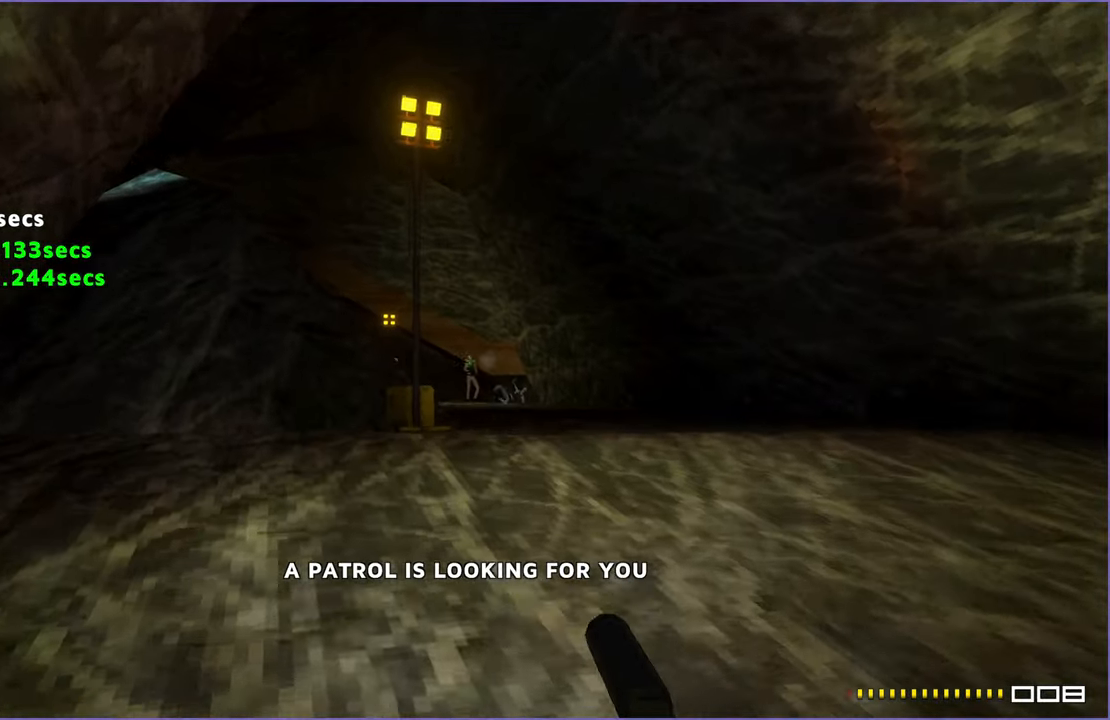
{"keys": ["w"], "mouse": ["right"], "events": [[20, "mouse_left", "down"], [120, "mouse_left", "up"], [280, "a", "down"], [400, "a", "up"]]}
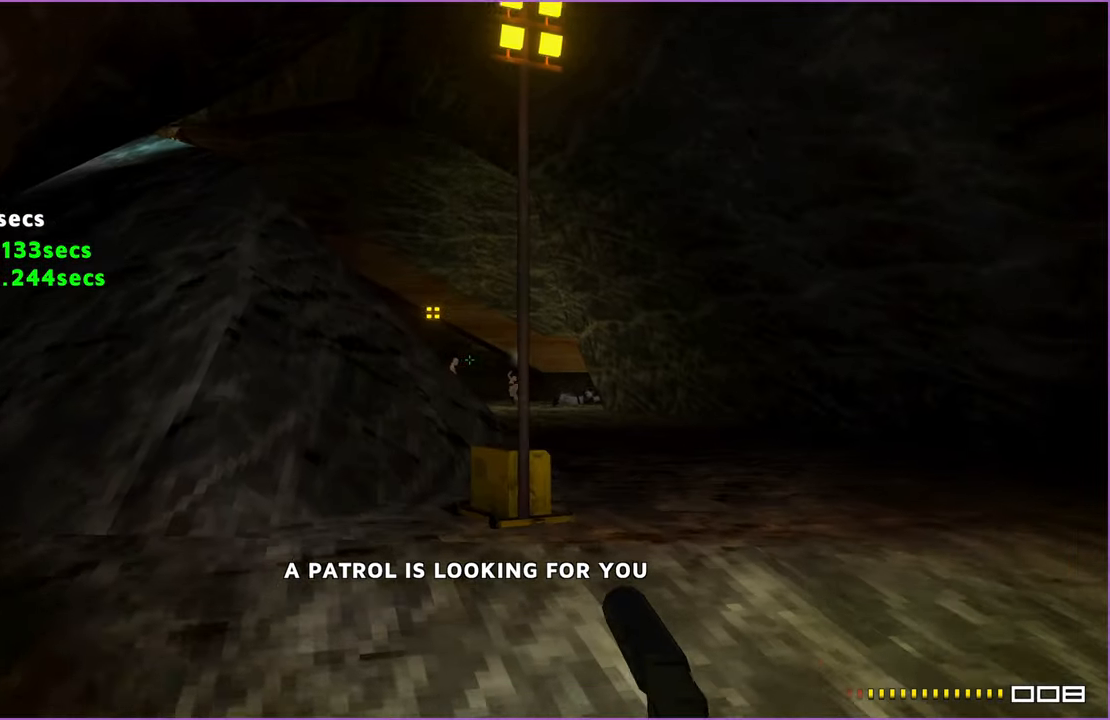
{"keys": ["w"], "mouse": ["right"], "events": [[200, "mouse_left", "down"], [300, "mouse_left", "up"], [440, "a", "down"], [500, "a", "up"]]}
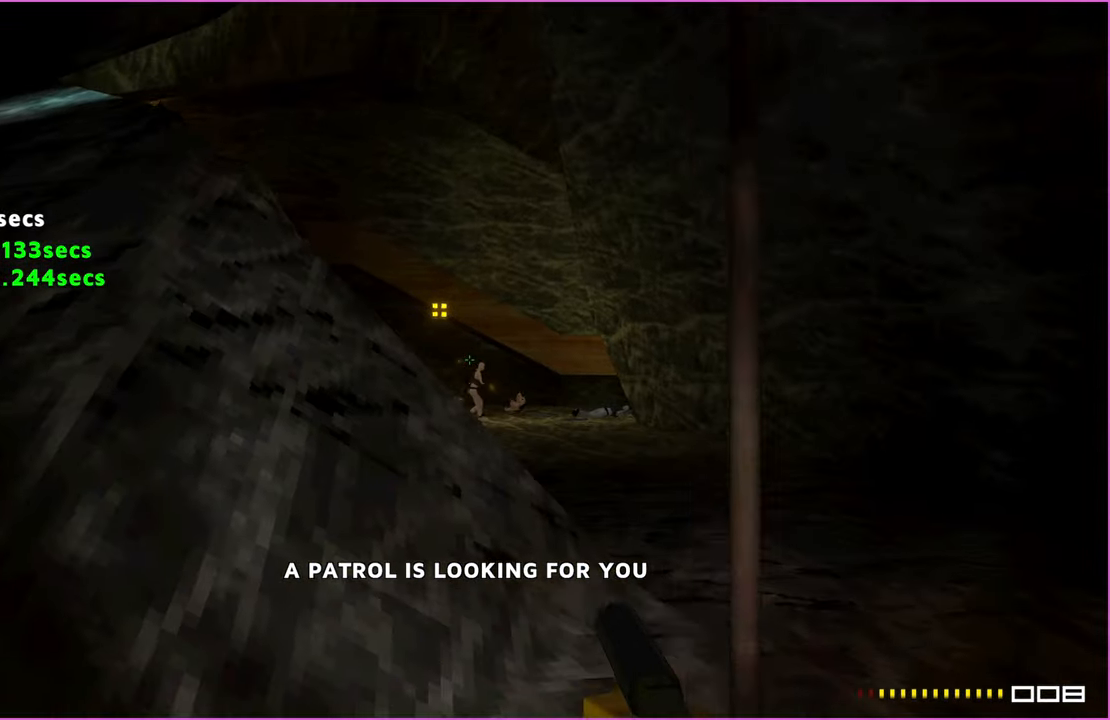
{"keys": ["w"], "mouse": ["left", "right"], "events": [[80, "mouse_left", "down"], [200, "mouse_left", "up"], [260, "a", "down"], [320, "a", "up"], [440, "mouse_left", "down"]]}
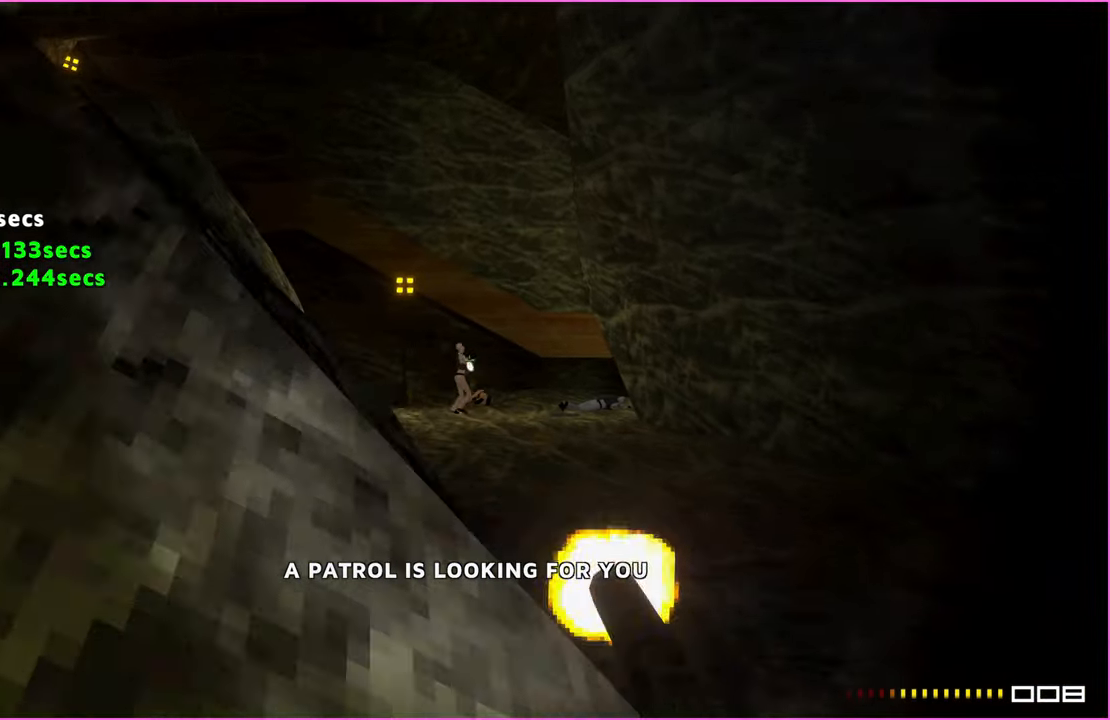
{"keys": ["w"], "mouse": ["right"], "events": [[40, "mouse_left", "up"], [220, "a", "down"], [280, "a", "up"], [320, "mouse_left", "down"], [440, "mouse_left", "up"]]}
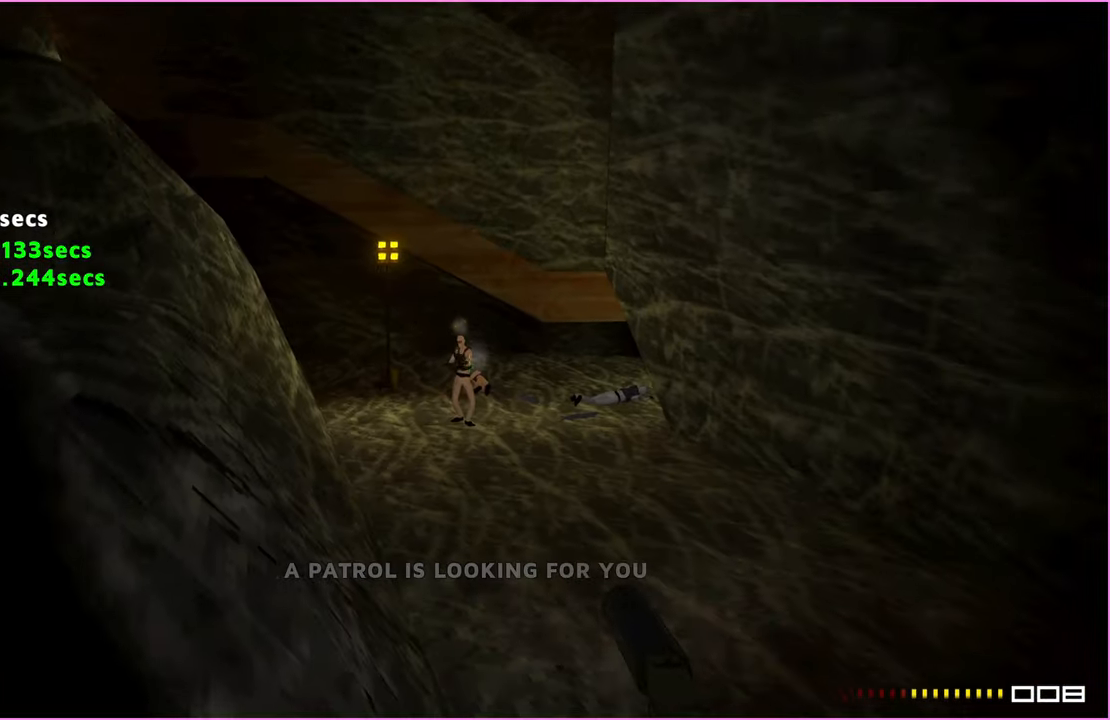
{"keys": ["a", "w"], "mouse": ["right"], "events": [[60, "mouse_left", "down"], [80, "a", "down"], [160, "mouse_left", "up"], [200, "a", "up"], [200, "mouse_left", "down"], [300, "a", "down"], [300, "mouse_left", "up"], [360, "mouse_left", "down"], [440, "mouse_left", "up"]]}
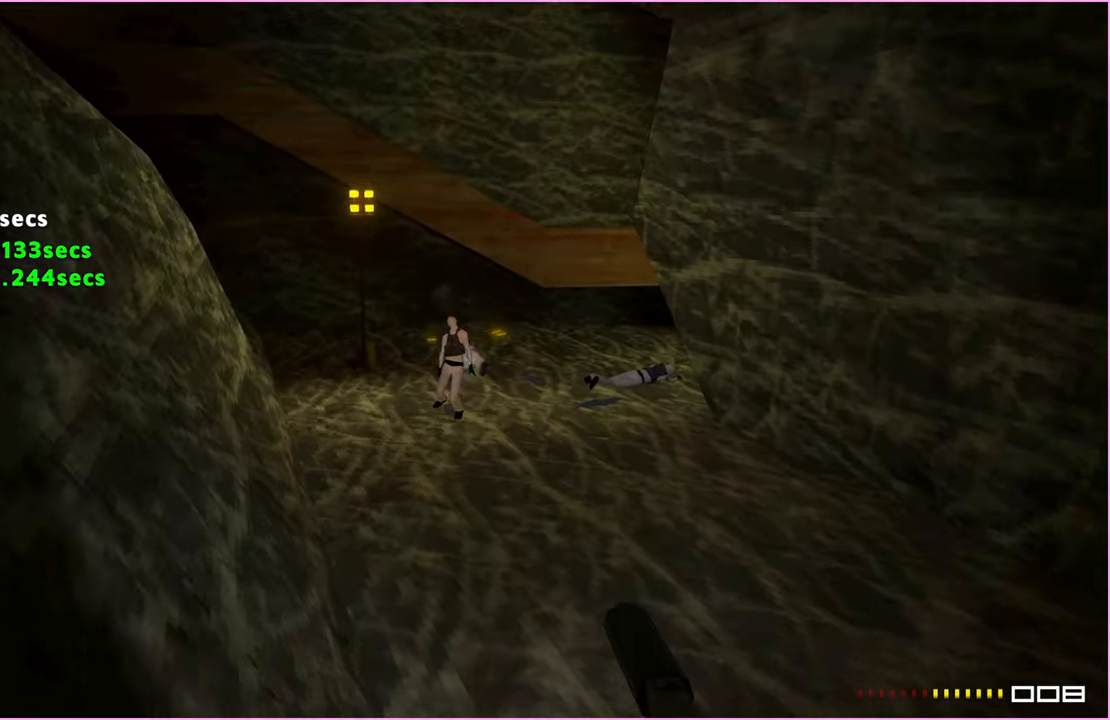
{"keys": ["w"], "mouse": [], "events": [[20, "mouse_right", "up"], [140, "r", "down"], [200, "a", "up"], [240, "r", "up"]]}
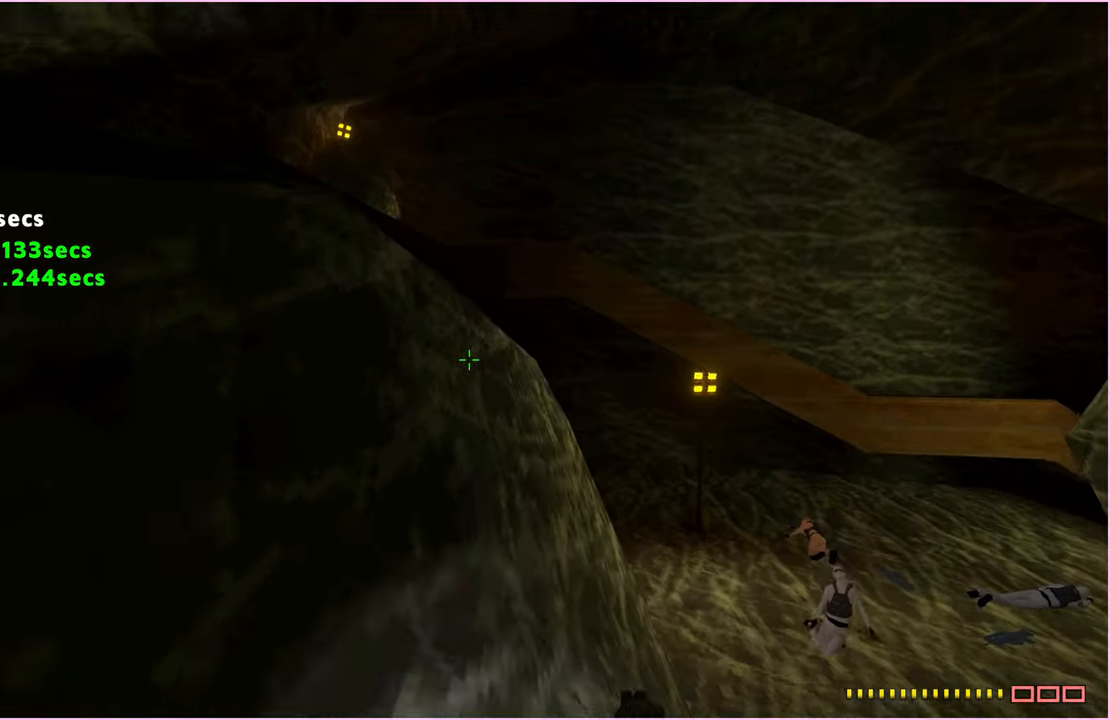
{"keys": ["w"], "mouse": [], "events": []}